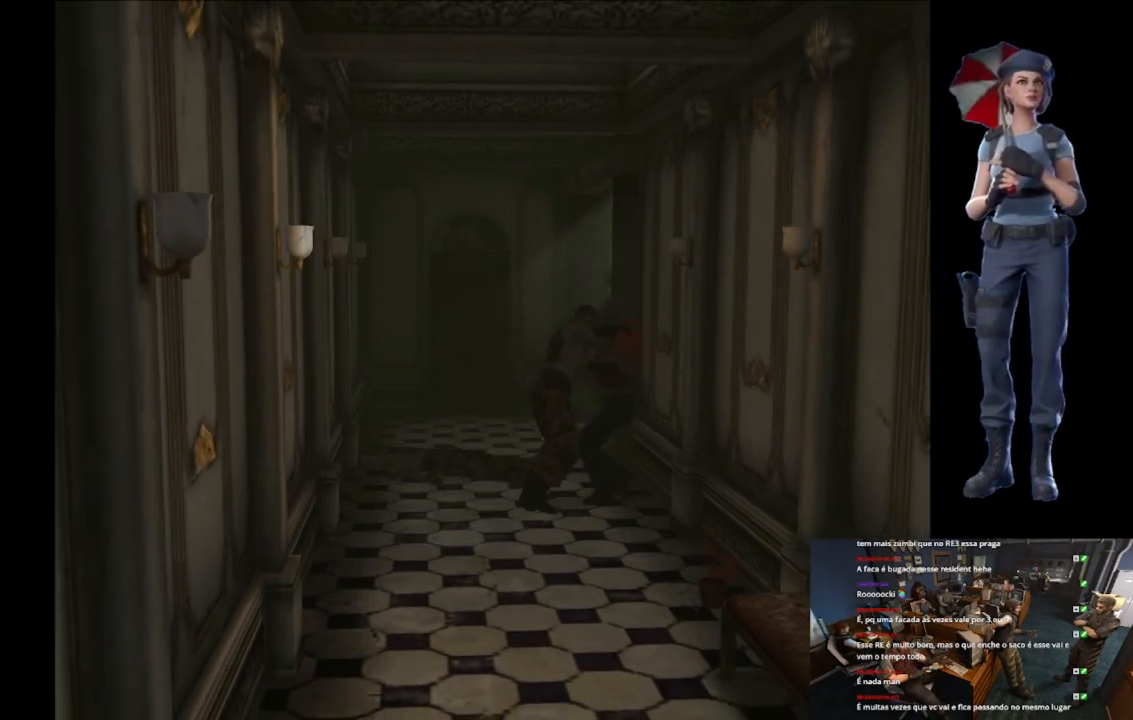
Gameplay with a controller (Xbox layout); each line is a JSON object with the inputs held at the frame after it. "events" lists button and stick changes between this image and that frame as [ms after this image, input, new state], when the widget could be followed in between. Not read: SELECT.
{"buttons": ["B", "X", "Y"], "left_stick": "up-left", "right_stick": "center", "events": [[33, "A", "down"], [33, "B", "down"], [50, "L3", "down"], [83, "Y", "down"], [83, "left_stick", "down-right"], [167, "A", "up"], [167, "left_stick", "left"], [233, "left_stick", "up-left"], [484, "L3", "up"]]}
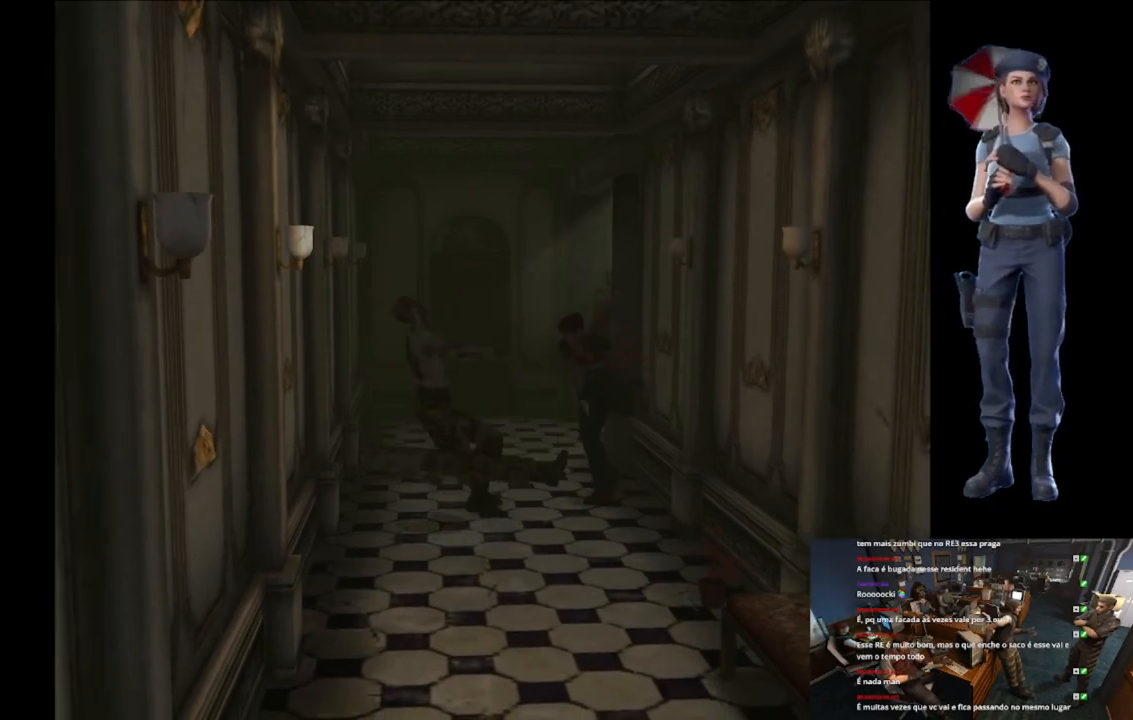
{"buttons": [], "left_stick": "left", "right_stick": "center", "events": [[150, "B", "up"], [200, "X", "up"], [217, "Y", "up"], [234, "left_stick", "left"]]}
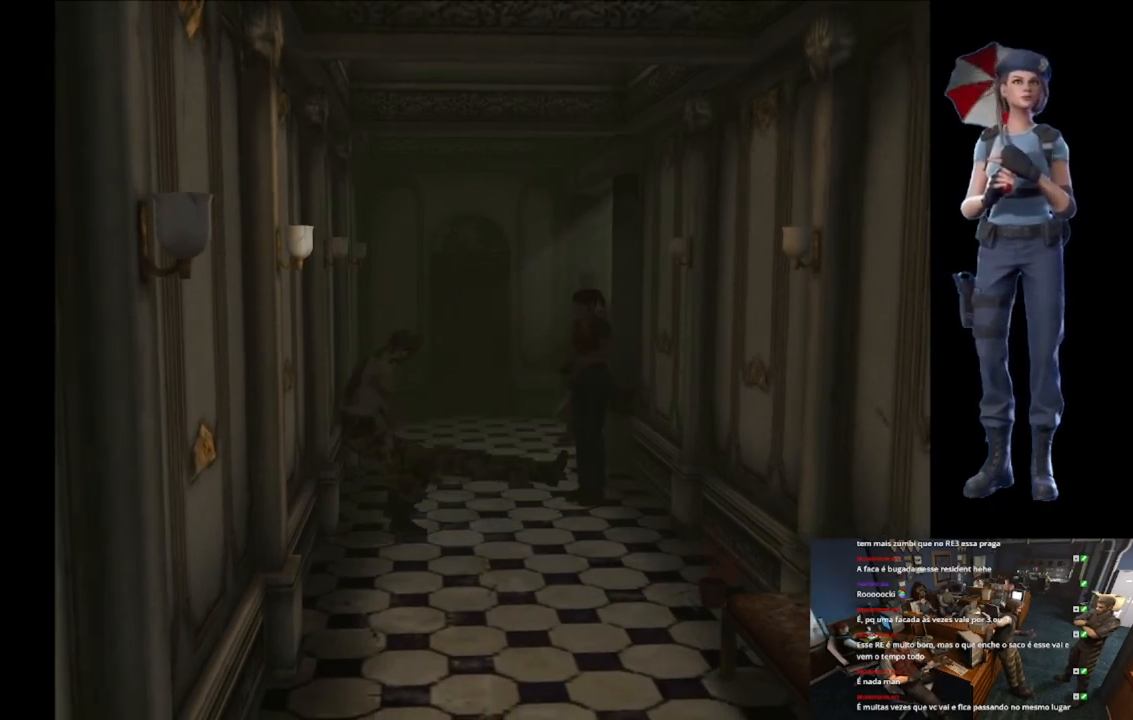
{"buttons": ["Y"], "left_stick": "center", "right_stick": "center", "events": [[150, "Y", "down"], [250, "left_stick", "center"]]}
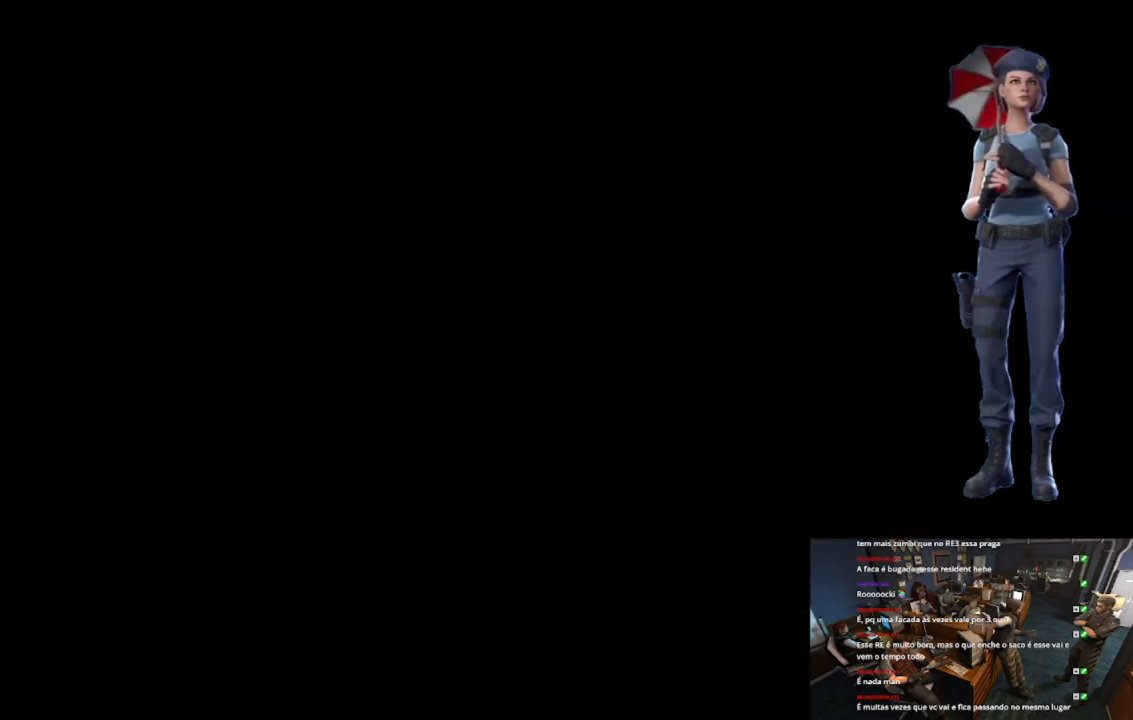
{"buttons": [], "left_stick": "center", "right_stick": "center", "events": [[34, "Y", "up"]]}
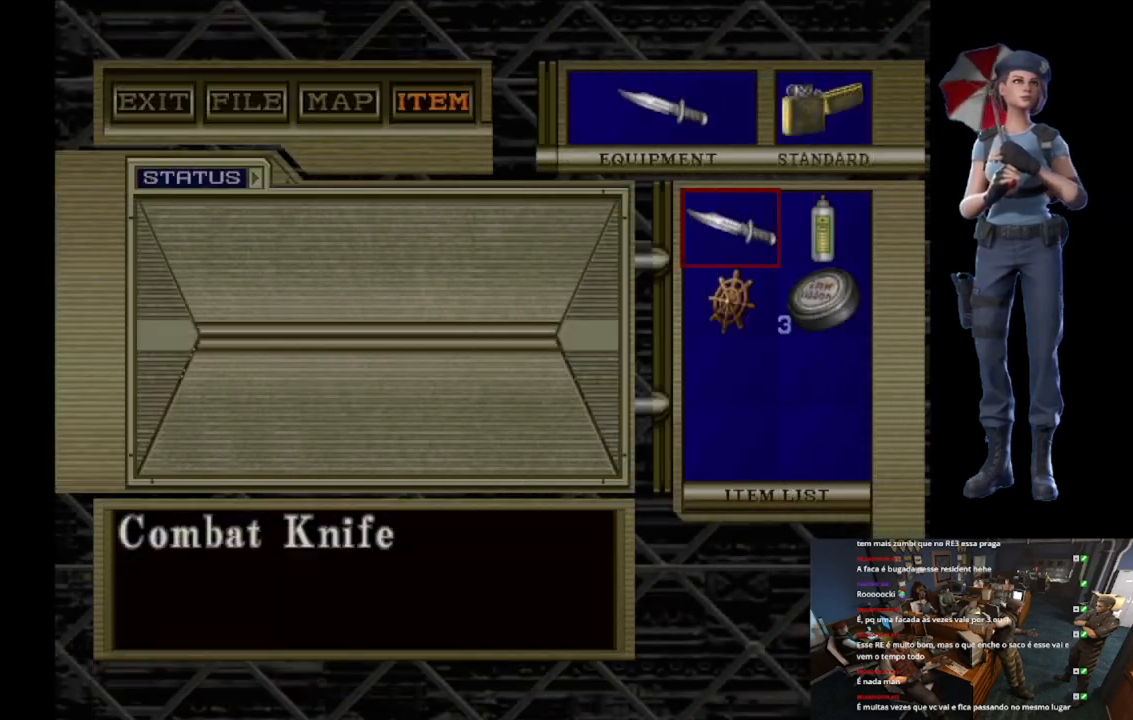
{"buttons": [], "left_stick": "center", "right_stick": "center", "events": []}
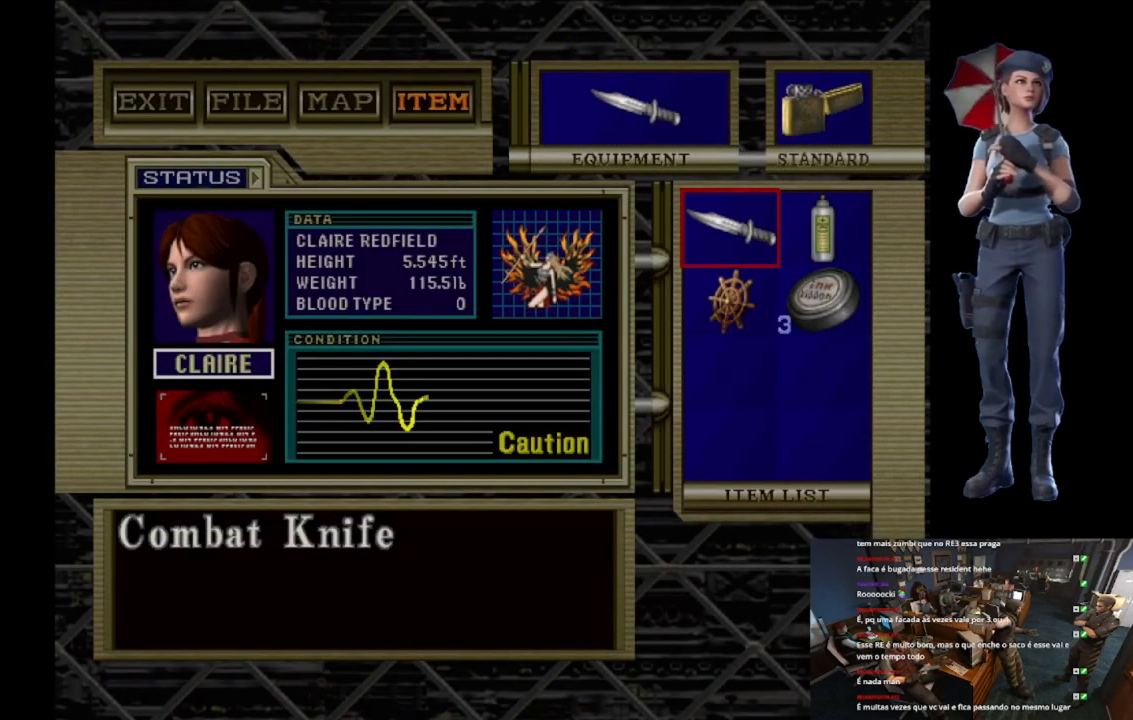
{"buttons": [], "left_stick": "center", "right_stick": "center", "events": [[133, "X", "down"], [333, "X", "up"]]}
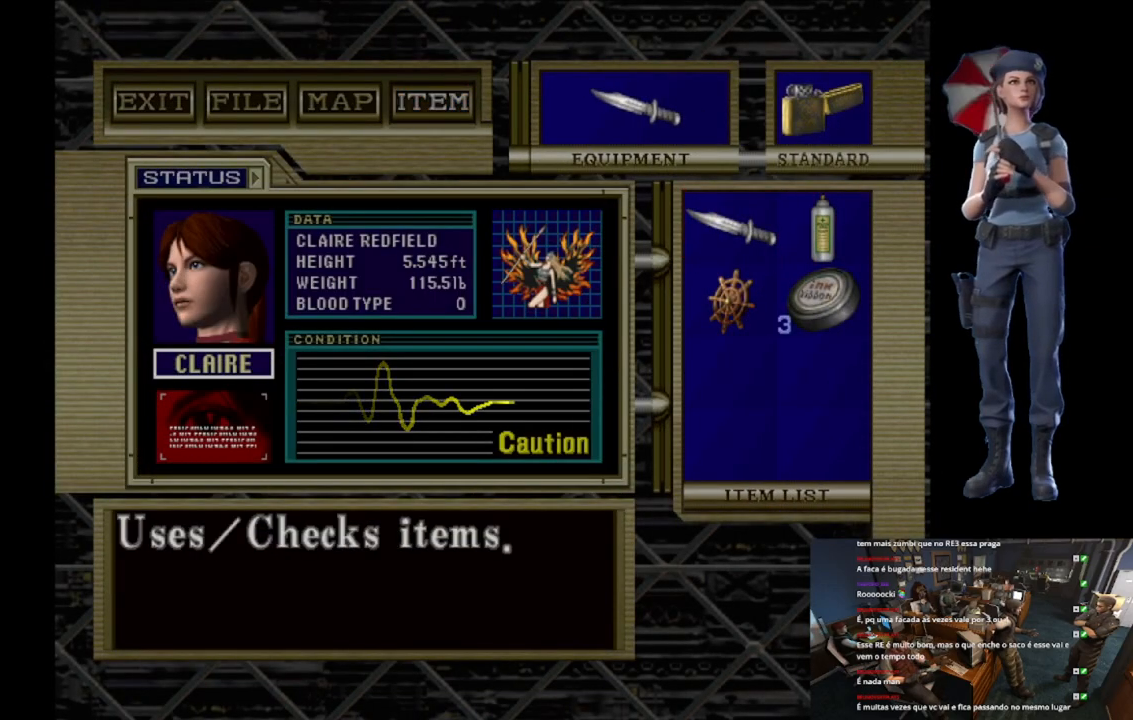
{"buttons": [], "left_stick": "up-left", "right_stick": "center", "events": [[117, "X", "down"], [284, "X", "up"], [434, "left_stick", "up-left"]]}
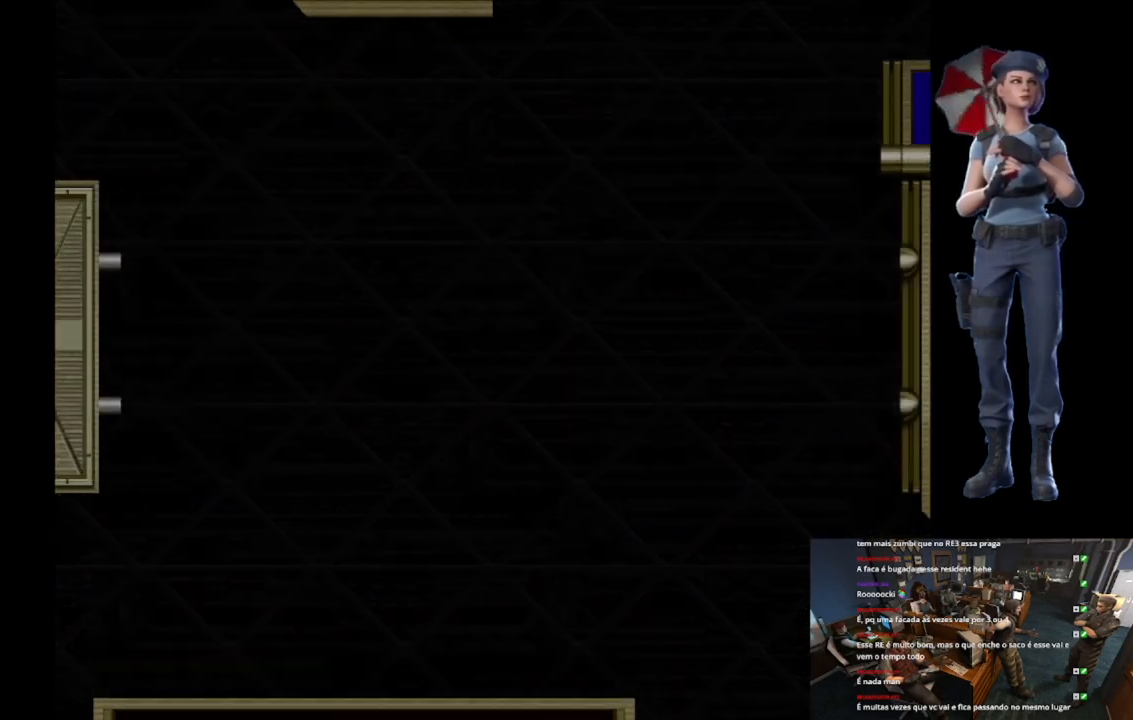
{"buttons": ["X"], "left_stick": "up-left", "right_stick": "center", "events": [[233, "X", "down"]]}
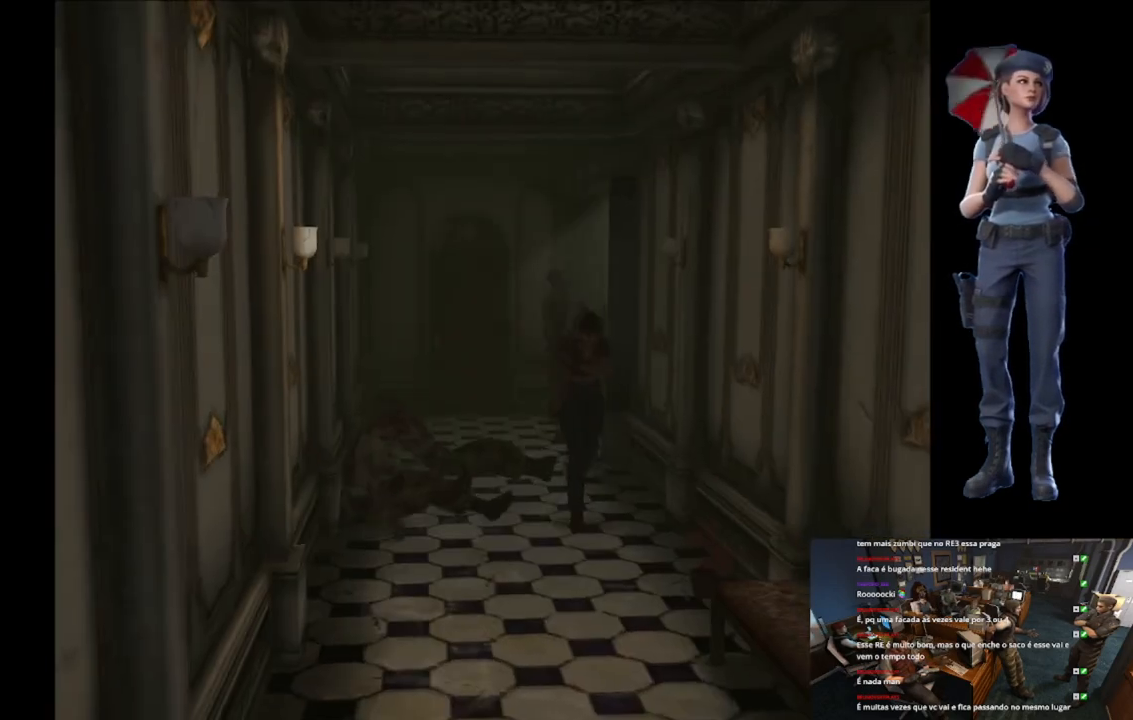
{"buttons": ["A", "X"], "left_stick": "up-right", "right_stick": "center", "events": [[217, "left_stick", "up"], [400, "left_stick", "up-right"], [417, "A", "down"]]}
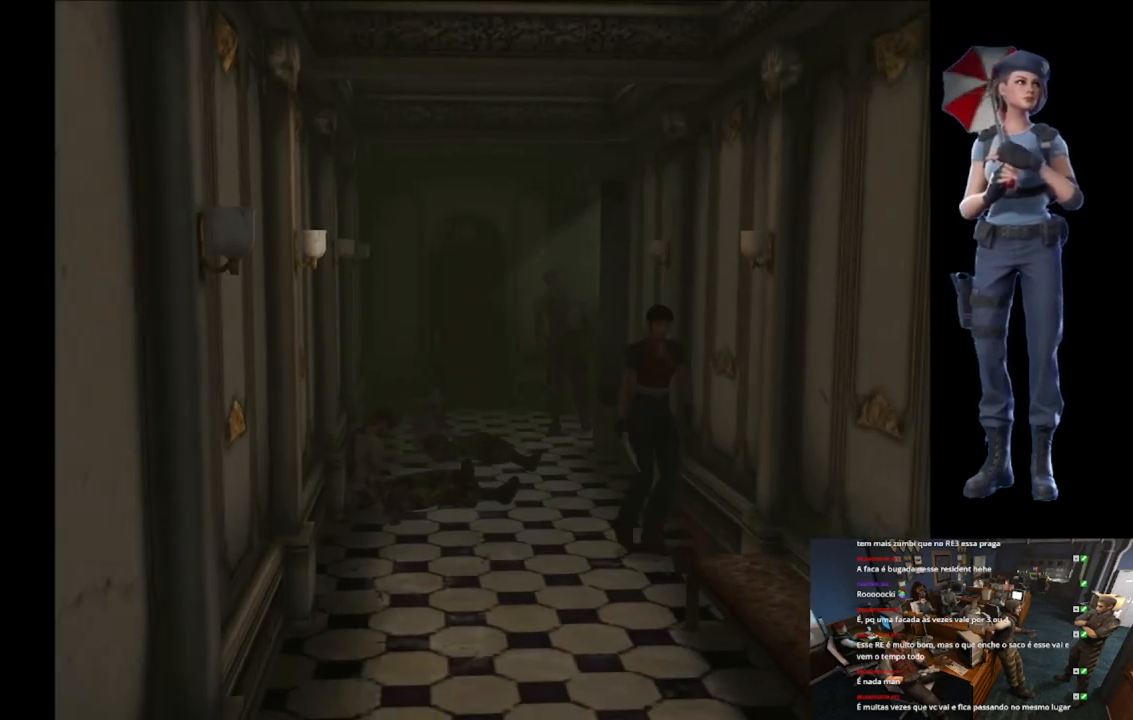
{"buttons": [], "left_stick": "center", "right_stick": "center", "events": [[50, "A", "up"], [83, "left_stick", "up"], [100, "A", "down"], [233, "left_stick", "center"], [250, "A", "up"], [266, "X", "up"], [317, "A", "down"], [450, "A", "up"]]}
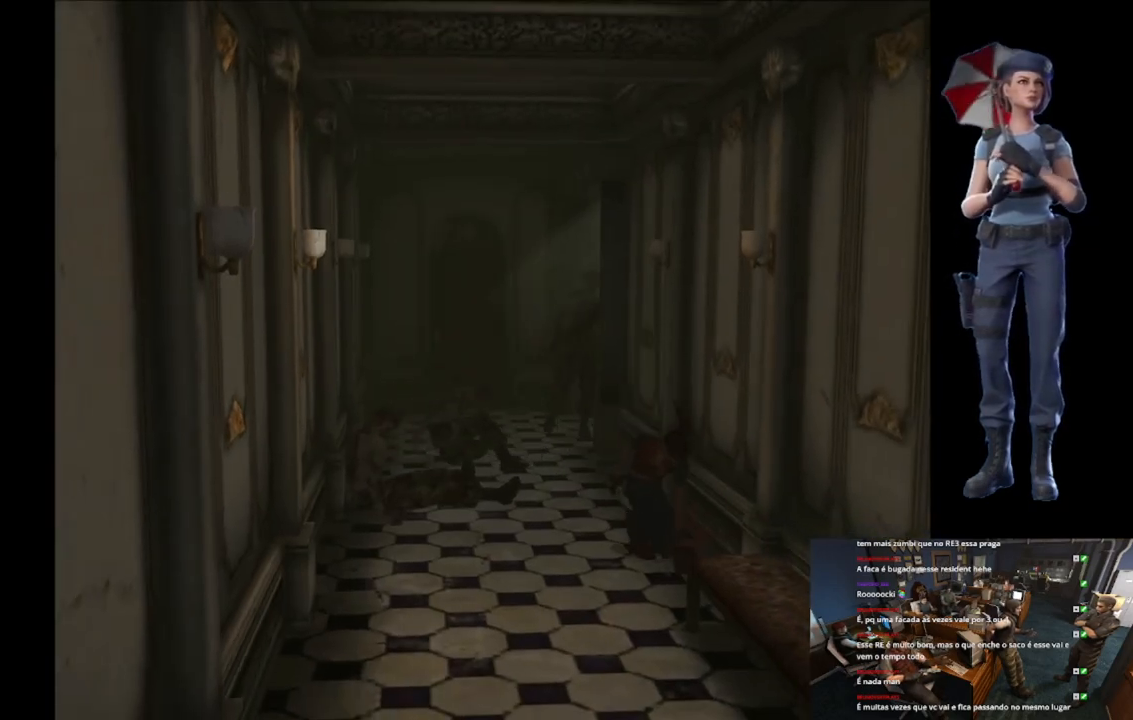
{"buttons": ["A"], "left_stick": "center", "right_stick": "center", "events": [[100, "A", "down"]]}
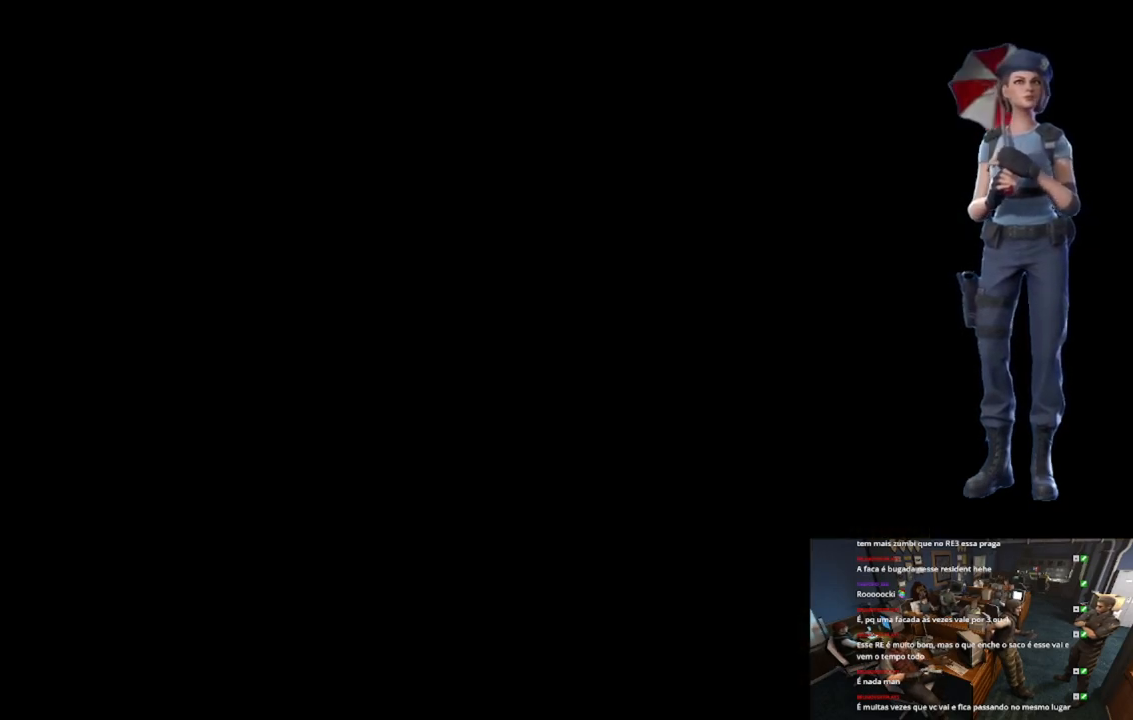
{"buttons": ["A"], "left_stick": "center", "right_stick": "center", "events": []}
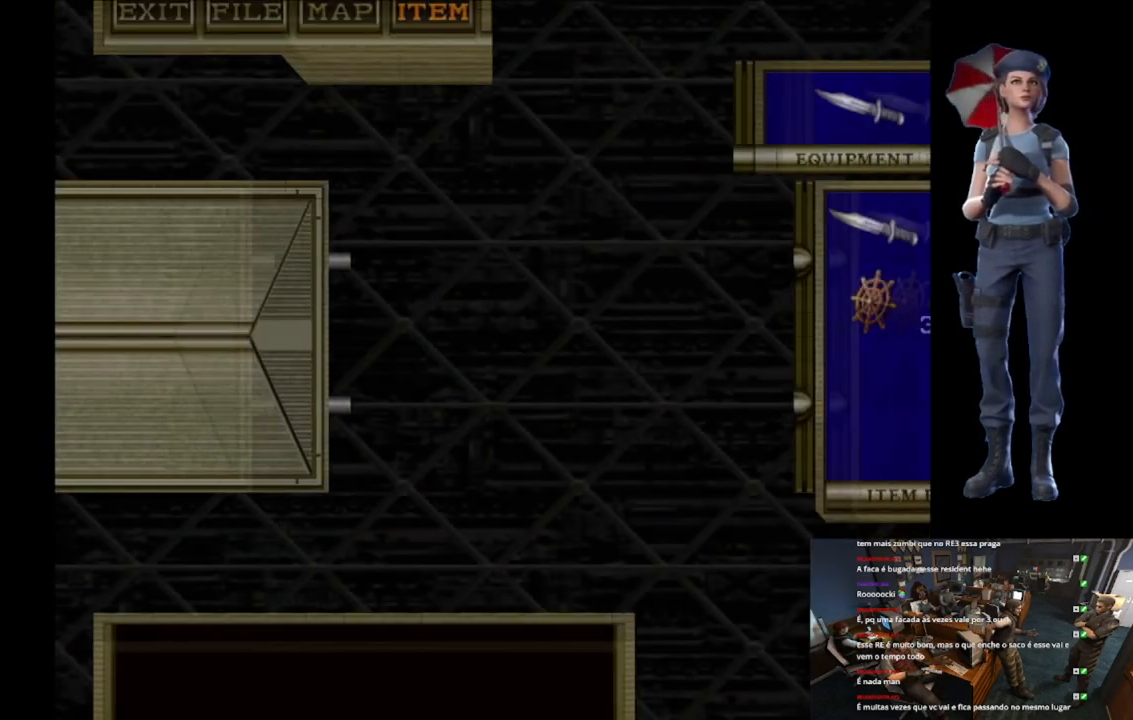
{"buttons": ["A"], "left_stick": "center", "right_stick": "center", "events": []}
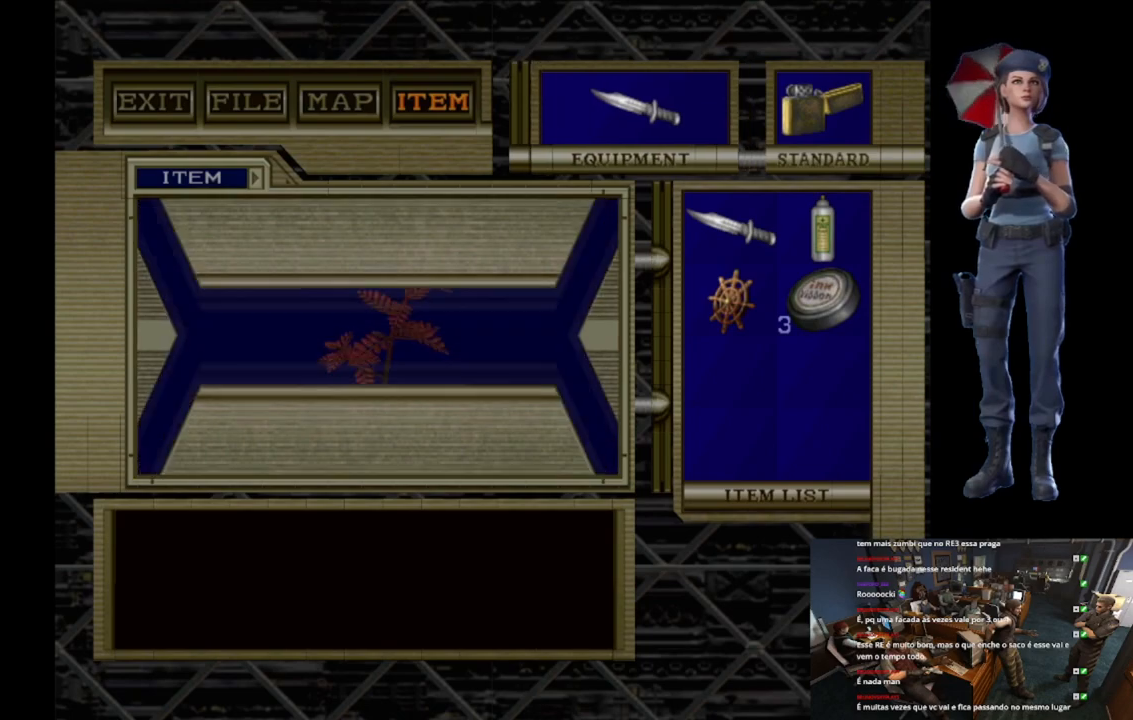
{"buttons": ["A"], "left_stick": "center", "right_stick": "center", "events": [[317, "A", "up"], [417, "A", "down"]]}
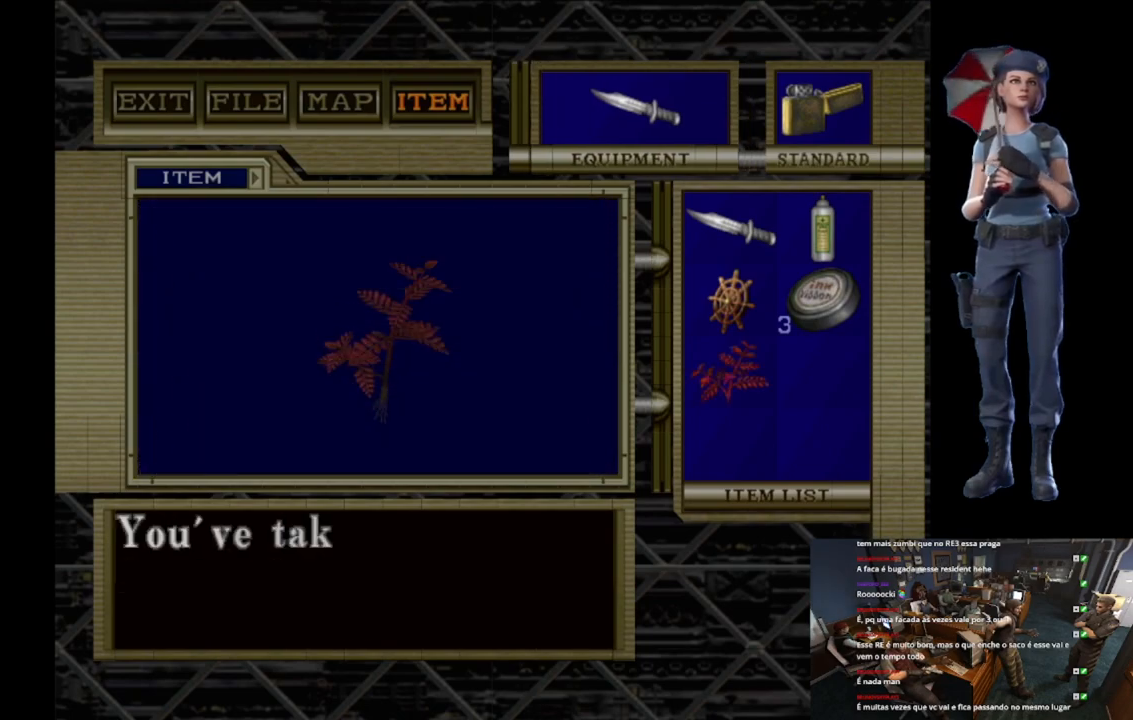
{"buttons": ["A"], "left_stick": "center", "right_stick": "center", "events": [[17, "A", "up"], [50, "A", "down"], [184, "A", "up"], [250, "A", "down"], [350, "A", "up"], [400, "A", "down"]]}
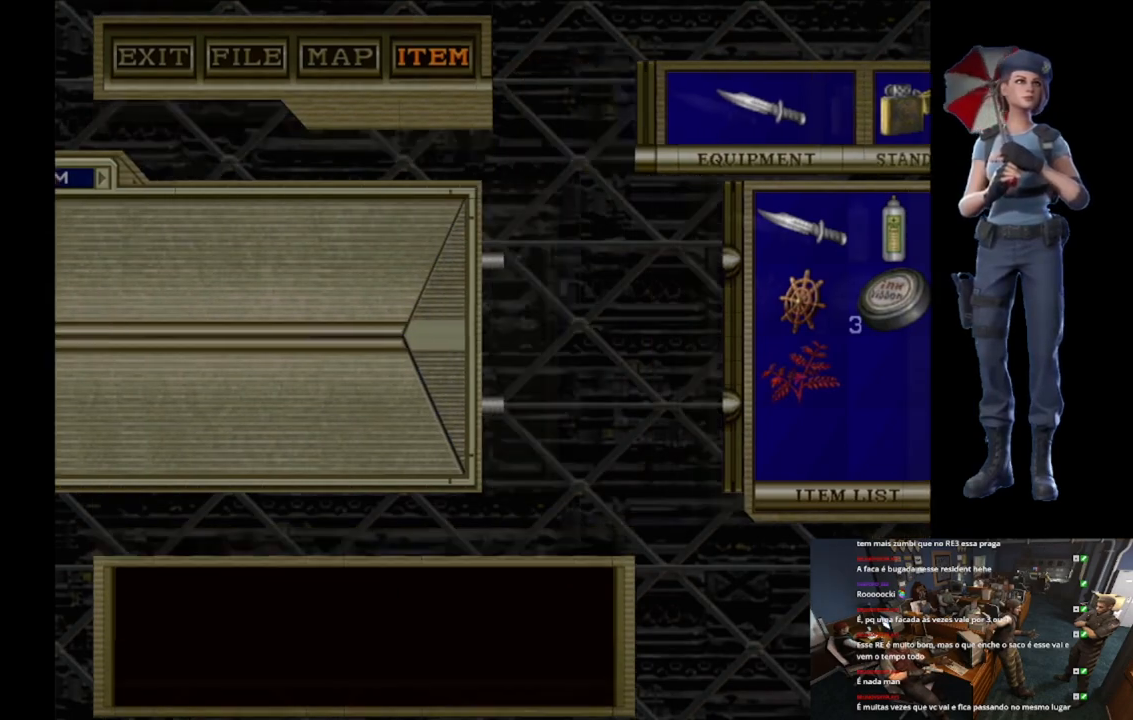
{"buttons": [], "left_stick": "up-right", "right_stick": "center", "events": [[250, "left_stick", "right"], [350, "A", "up"], [500, "left_stick", "up-right"]]}
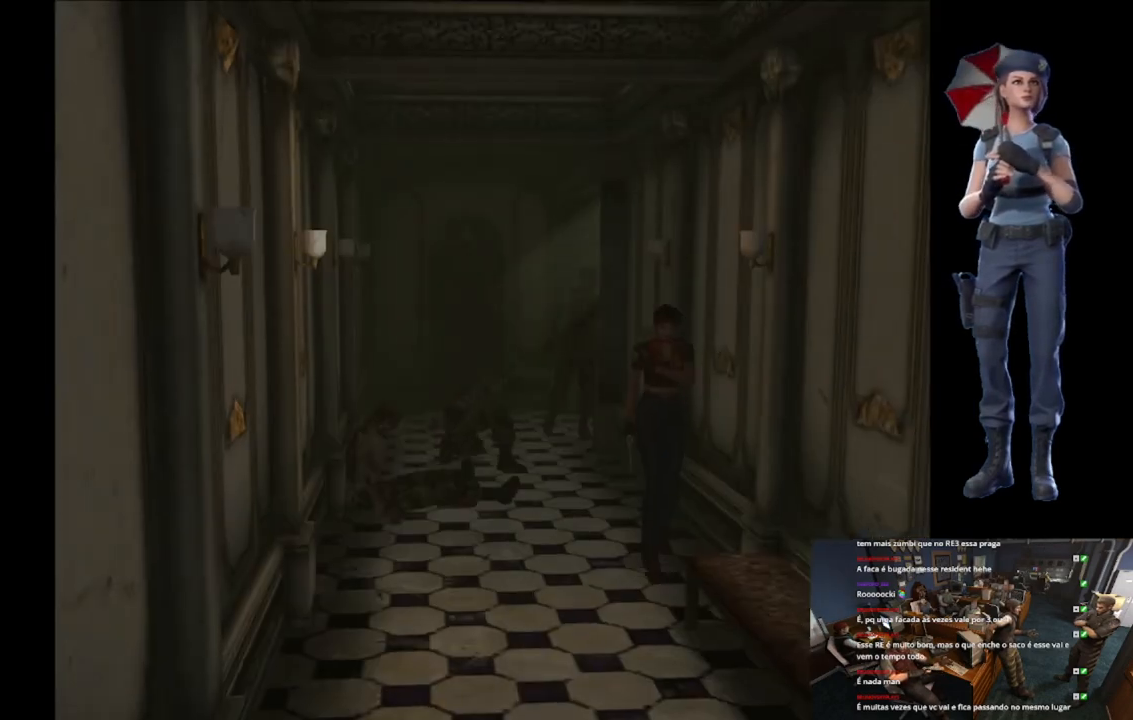
{"buttons": ["X"], "left_stick": "up-left", "right_stick": "center", "events": [[17, "X", "down"], [417, "left_stick", "up-left"]]}
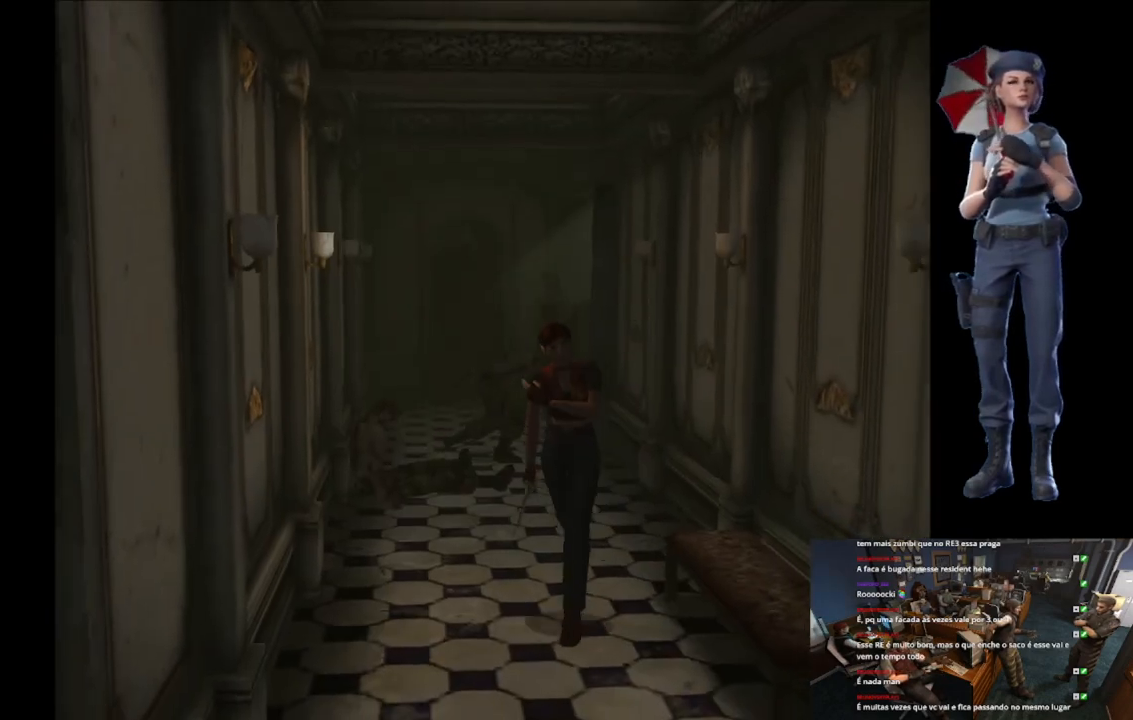
{"buttons": ["X"], "left_stick": "up", "right_stick": "center", "events": [[233, "left_stick", "up"]]}
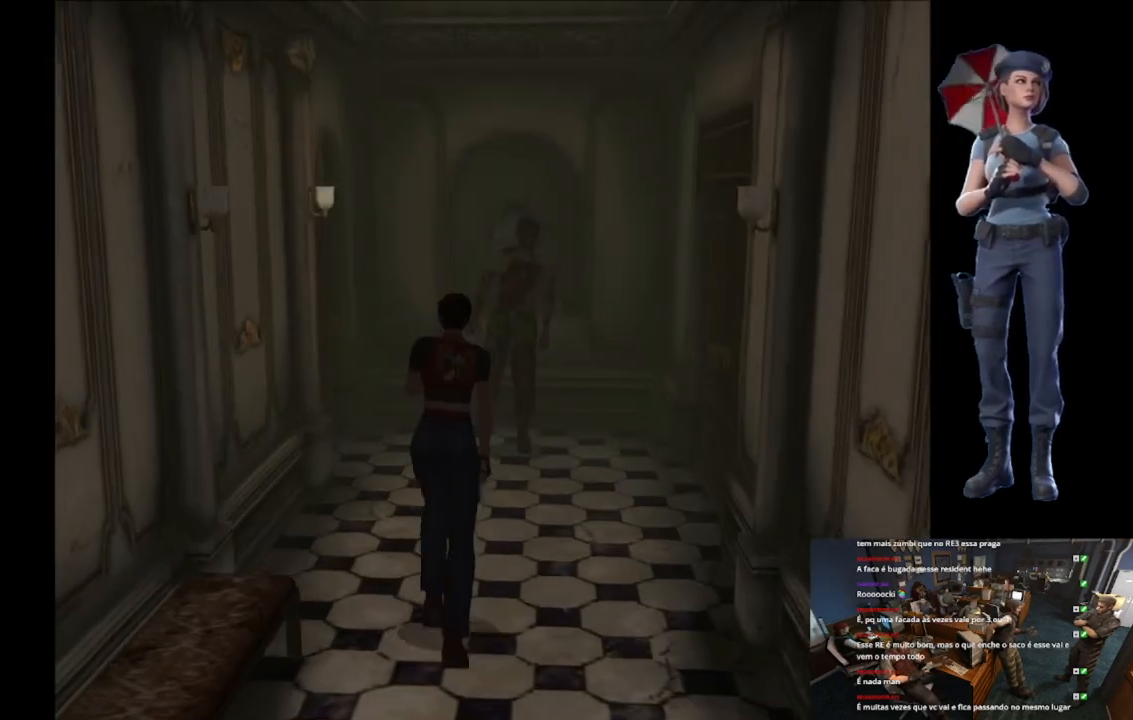
{"buttons": ["X"], "left_stick": "up", "right_stick": "center", "events": [[234, "left_stick", "up-left"], [334, "A", "down"], [417, "left_stick", "up"], [450, "A", "up"]]}
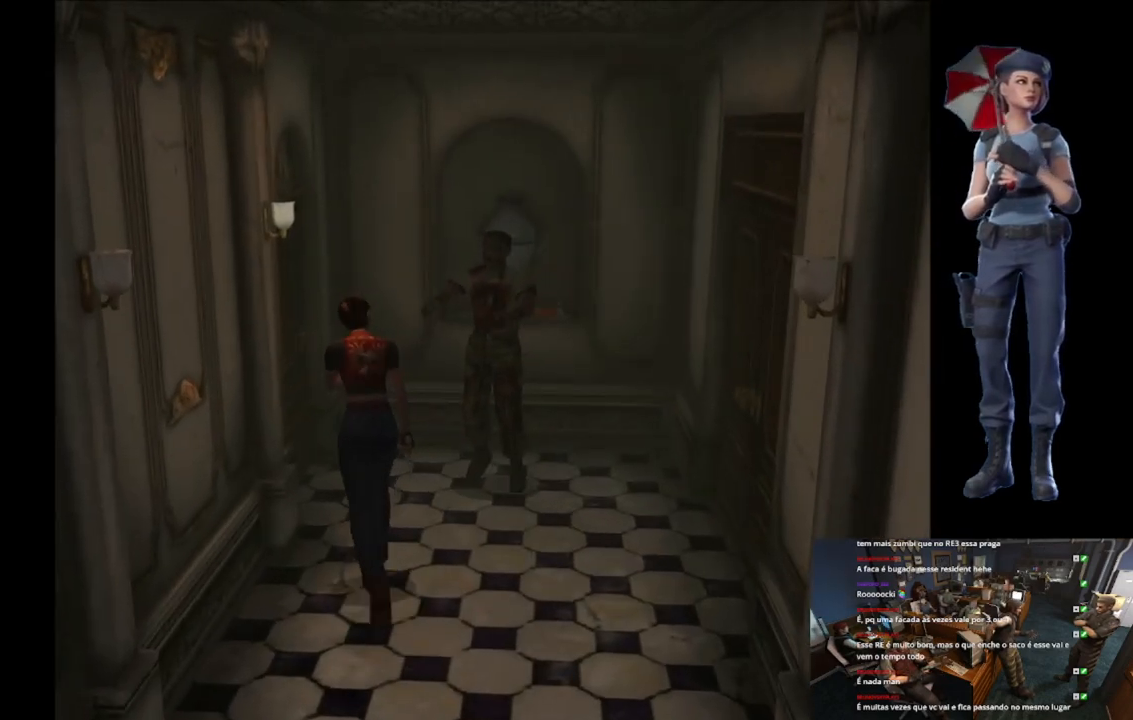
{"buttons": ["A", "X"], "left_stick": "up-left", "right_stick": "center", "events": [[50, "A", "down"], [166, "A", "up"], [200, "left_stick", "up-left"], [233, "A", "down"], [350, "A", "up"], [433, "A", "down"]]}
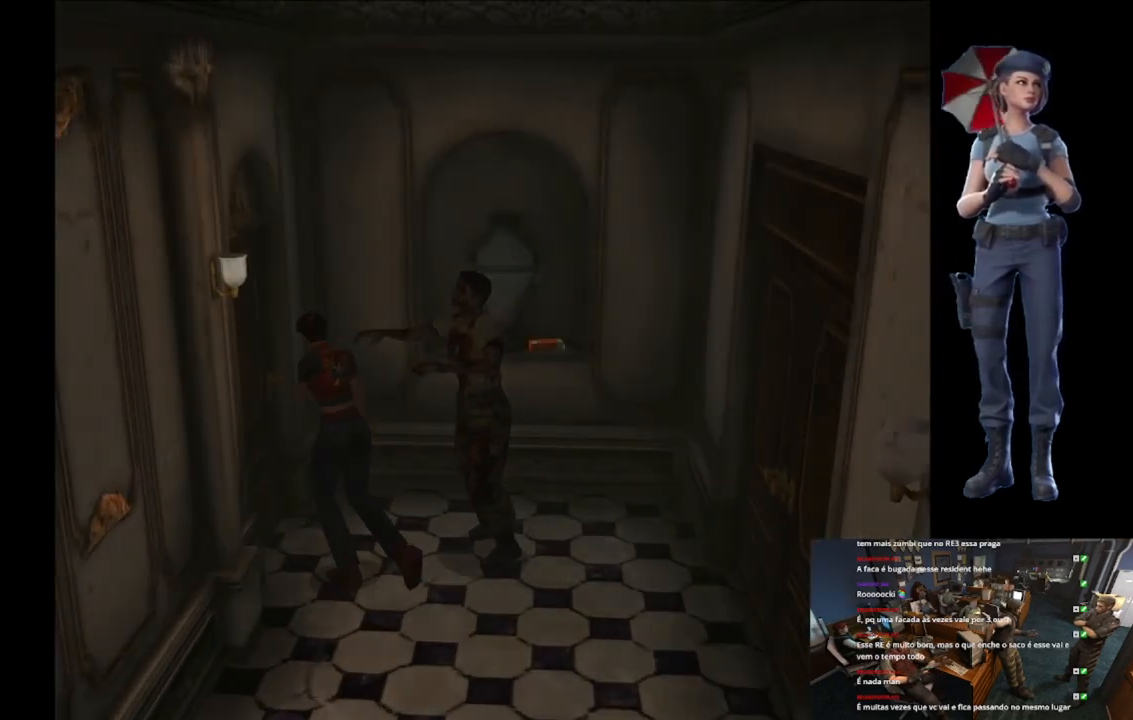
{"buttons": [], "left_stick": "center", "right_stick": "center", "events": [[50, "A", "up"], [83, "A", "down"], [350, "left_stick", "center"], [384, "X", "up"], [400, "A", "up"]]}
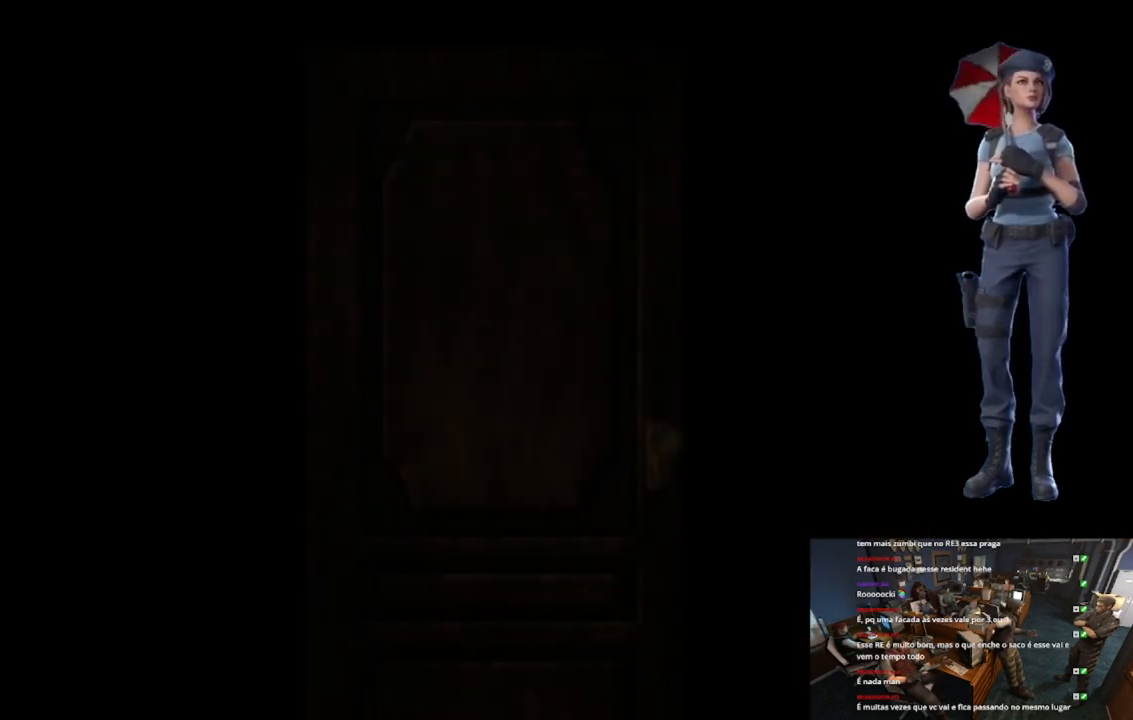
{"buttons": ["L1"], "left_stick": "center", "right_stick": "center", "events": [[367, "L1", "down"]]}
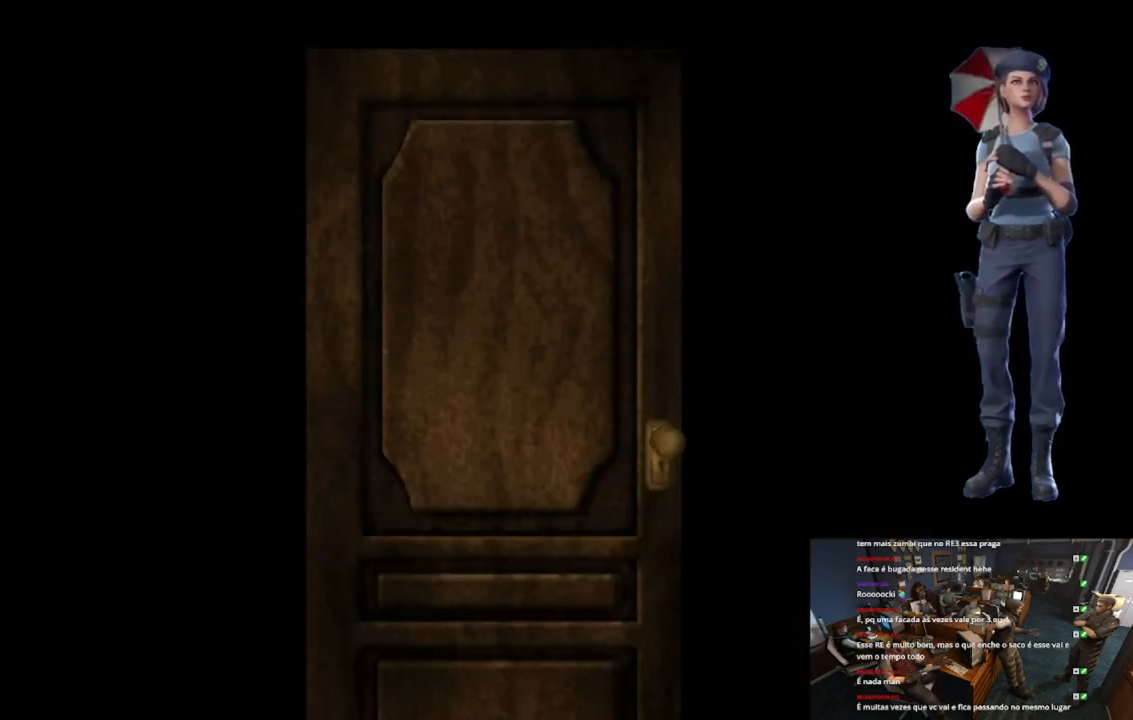
{"buttons": [], "left_stick": "center", "right_stick": "center", "events": [[417, "L1", "up"]]}
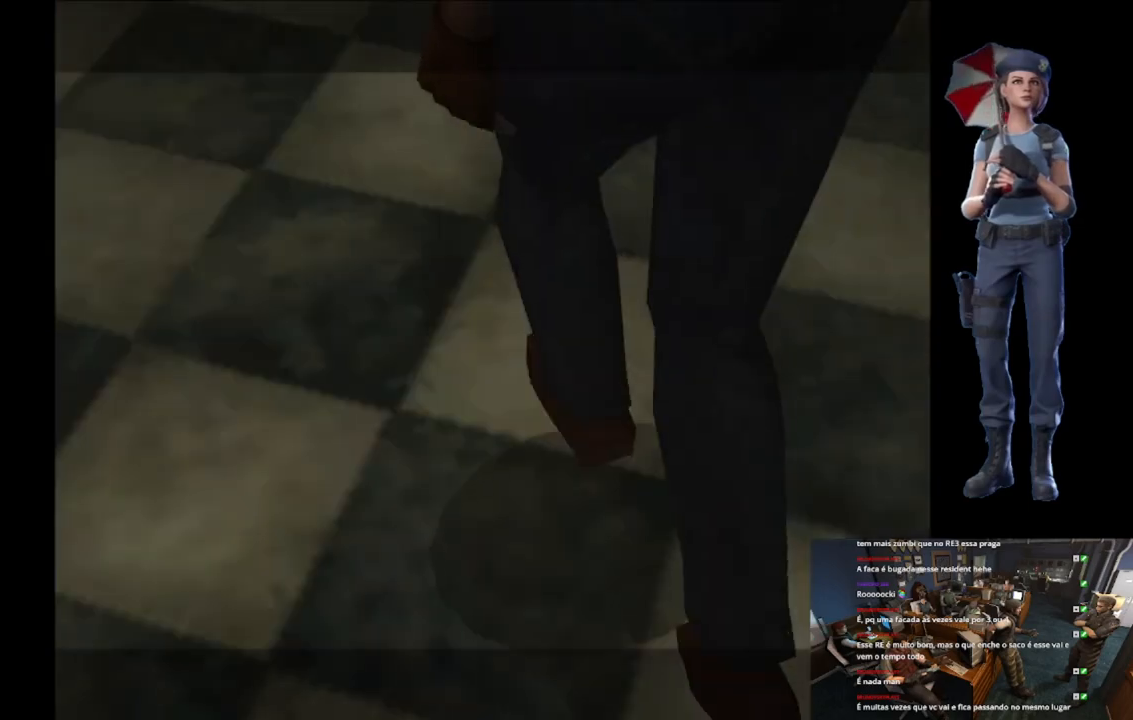
{"buttons": ["X"], "left_stick": "center", "right_stick": "center", "events": [[200, "X", "down"], [200, "left_stick", "up-left"], [483, "left_stick", "center"]]}
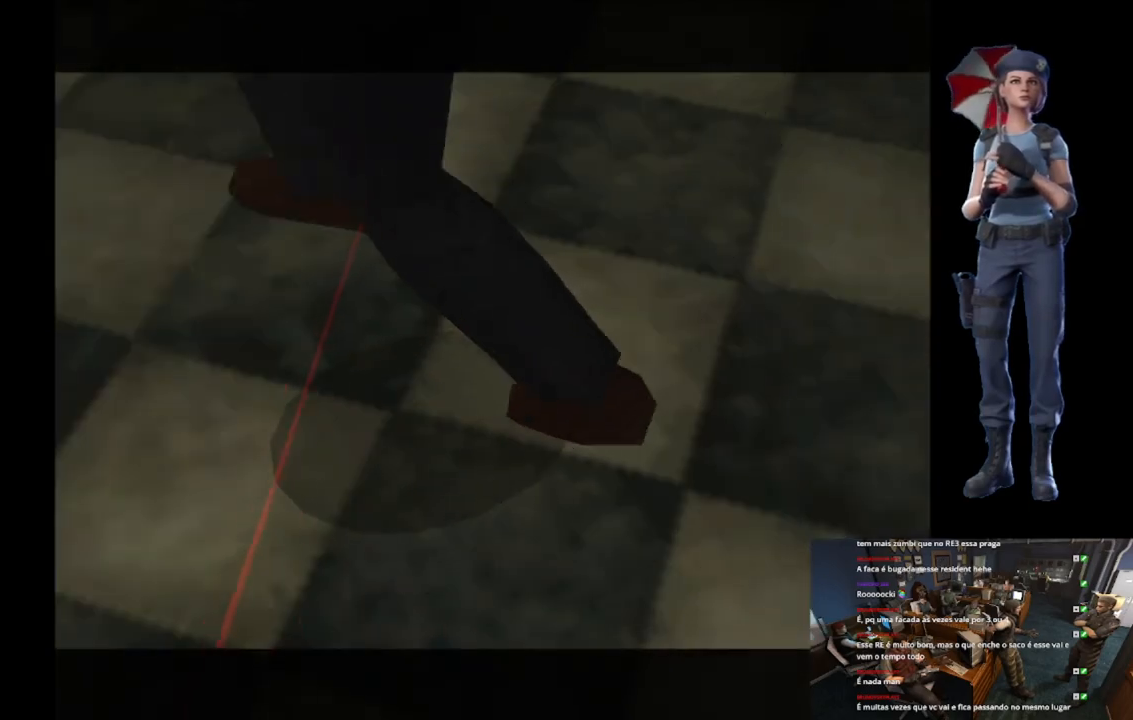
{"buttons": ["START"], "left_stick": "center", "right_stick": "center", "events": [[17, "X", "up"], [184, "START", "down"]]}
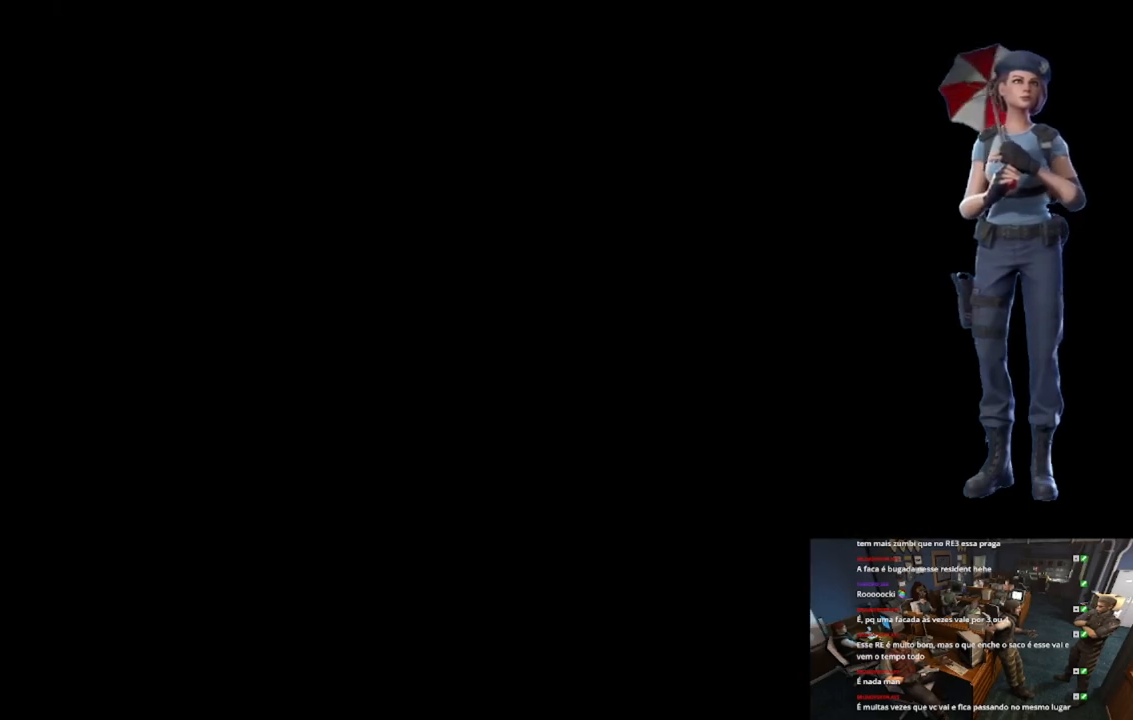
{"buttons": [], "left_stick": "center", "right_stick": "center", "events": [[16, "START", "up"]]}
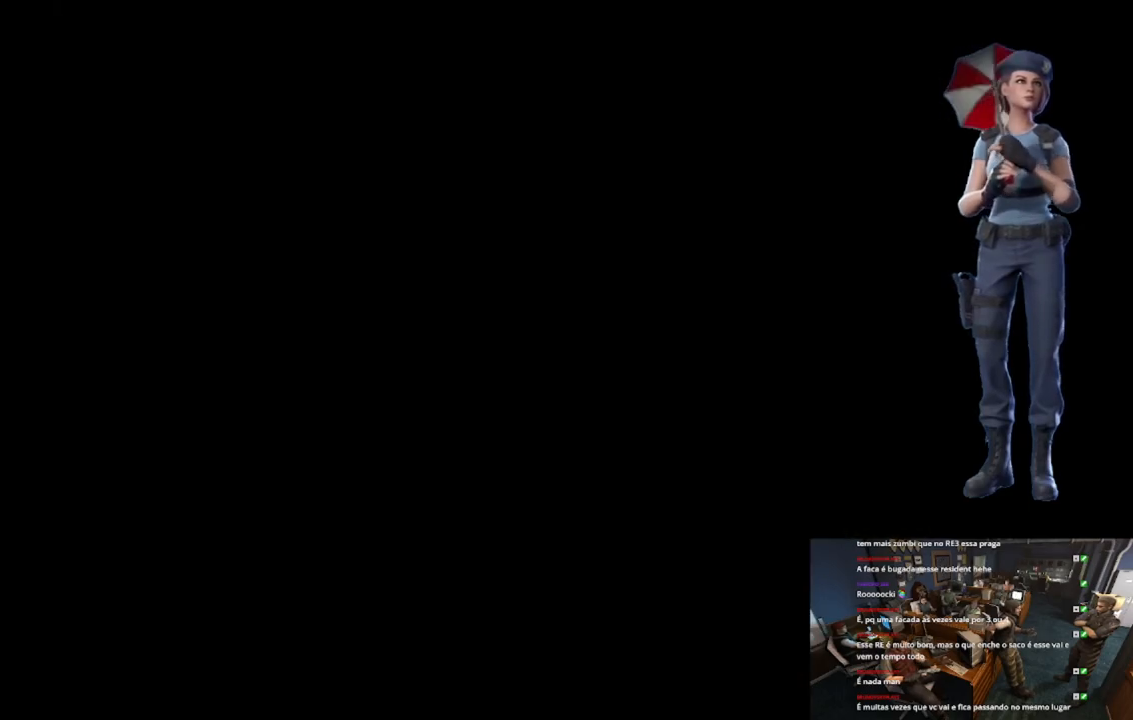
{"buttons": [], "left_stick": "center", "right_stick": "center", "events": []}
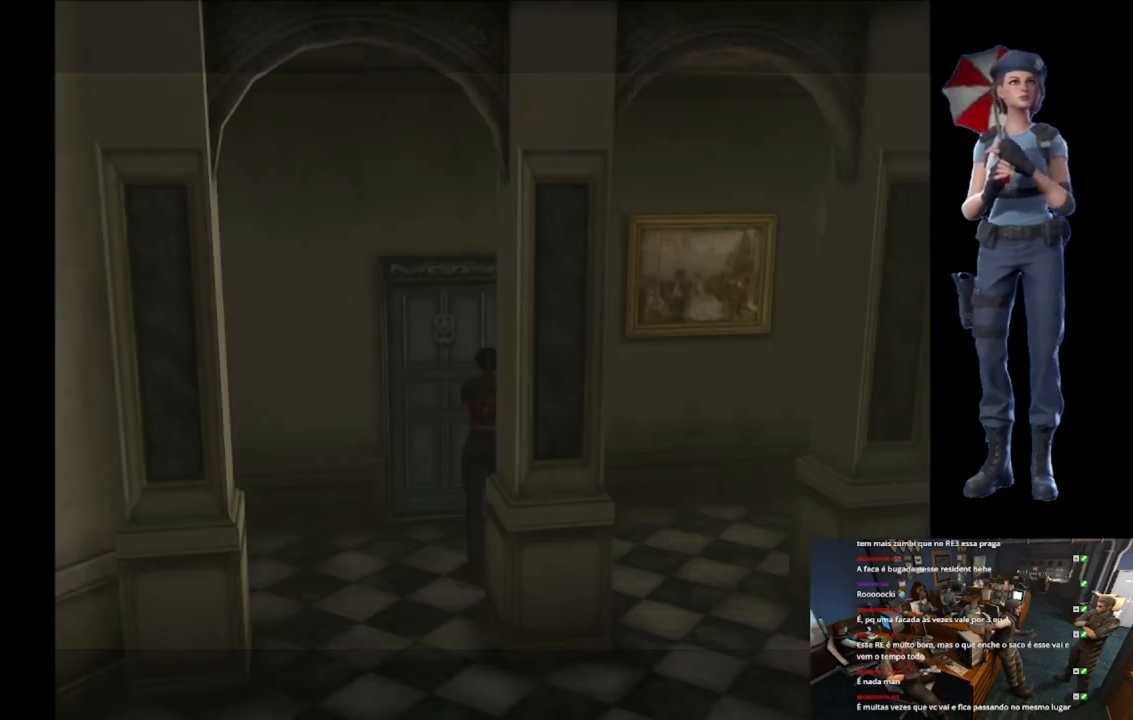
{"buttons": [], "left_stick": "down-right", "right_stick": "down", "events": [[116, "left_stick", "left"], [333, "left_stick", "down-right"], [350, "right_stick", "down"]]}
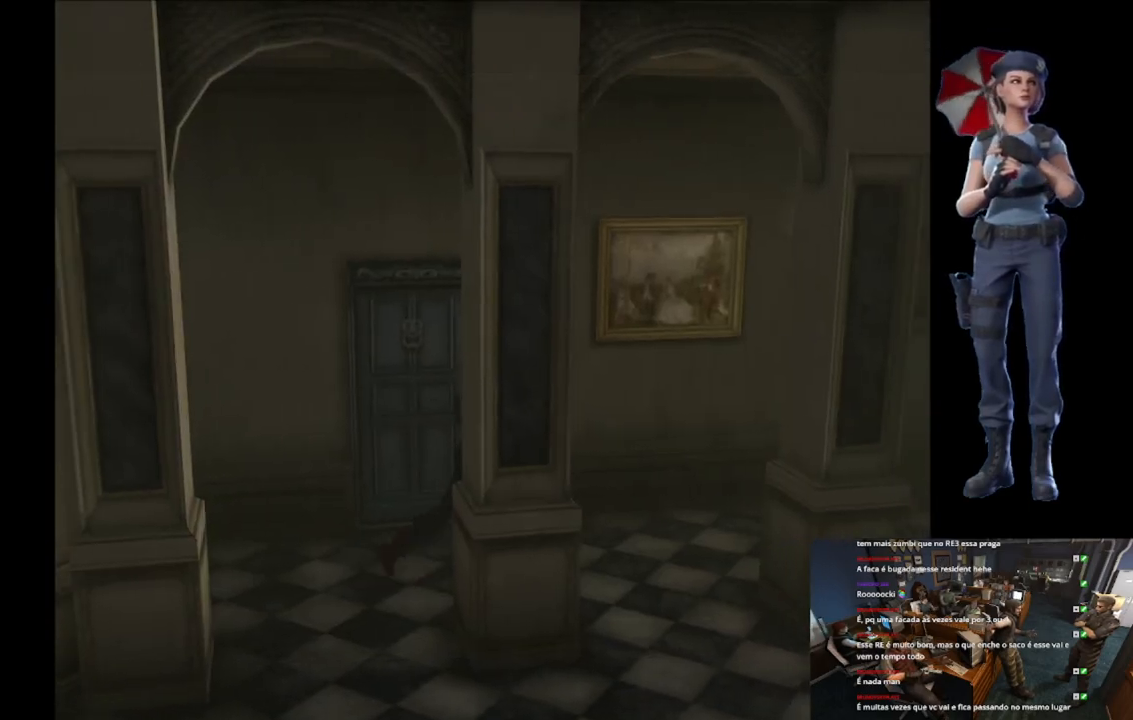
{"buttons": ["X"], "left_stick": "up-right", "right_stick": "center", "events": [[100, "right_stick", "center"], [284, "X", "down"], [300, "left_stick", "up-right"], [350, "left_stick", "up"], [501, "left_stick", "up-right"]]}